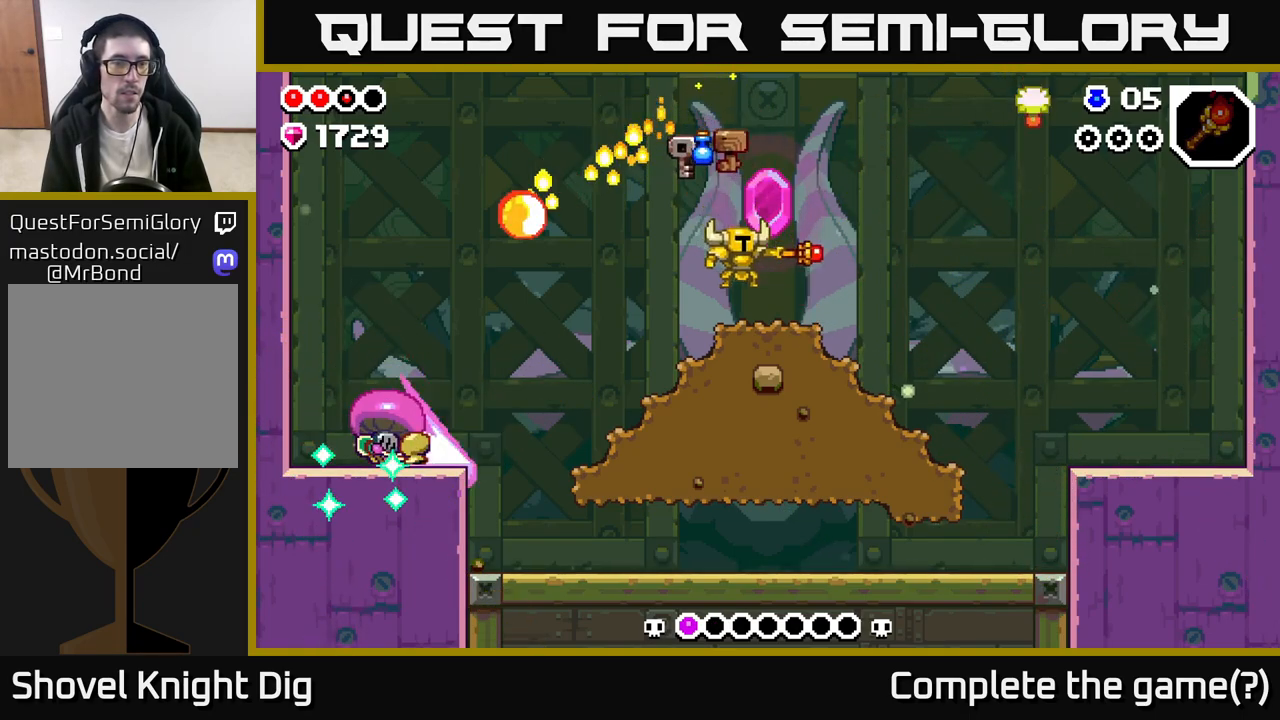
Gameplay with a controller (Xbox layout); each line is a JSON object with the inputs held at the frame after it. "events" lists button and stick changes between this image and that frame as [ms after this image, input, new state], when the widget could be followed in between.
{"buttons": ["A"], "left_stick": "left", "right_stick": "center", "events": [[200, "left_stick", "up-left"], [267, "left_stick", "left"], [317, "A", "down"]]}
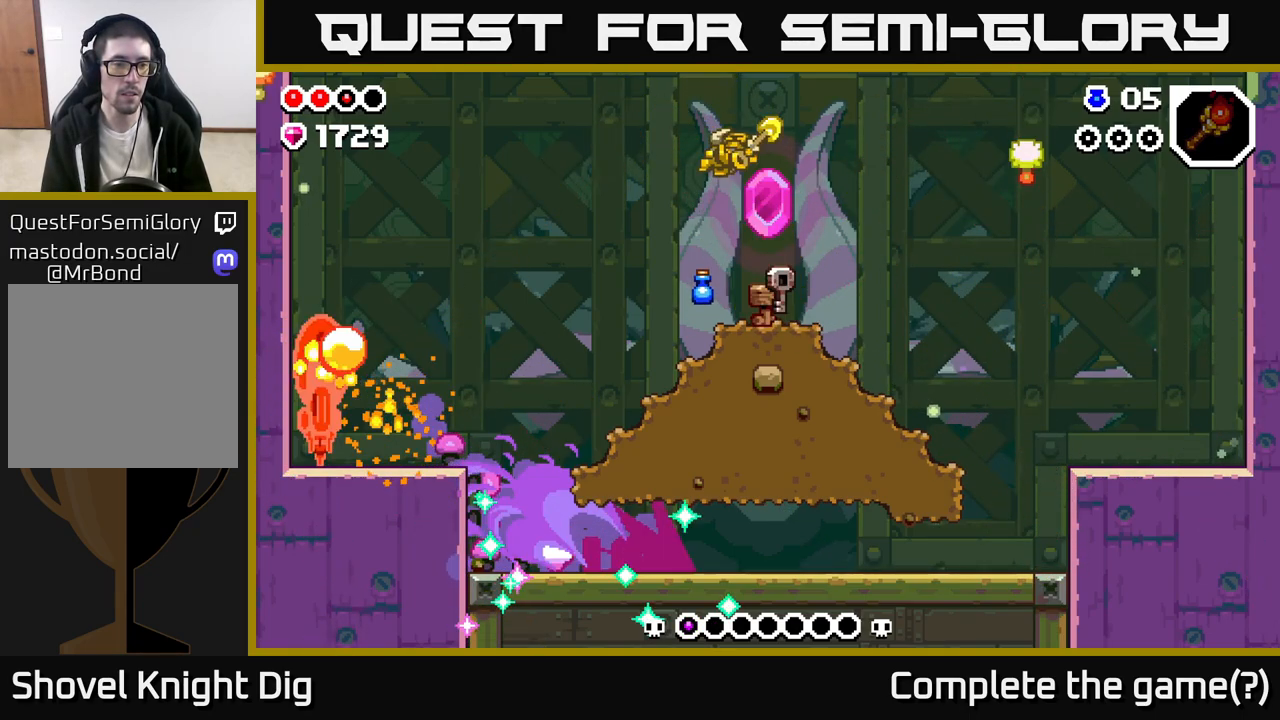
{"buttons": [], "left_stick": "center", "right_stick": "center", "events": [[133, "left_stick", "up"], [183, "left_stick", "right"], [317, "A", "up"], [383, "left_stick", "center"]]}
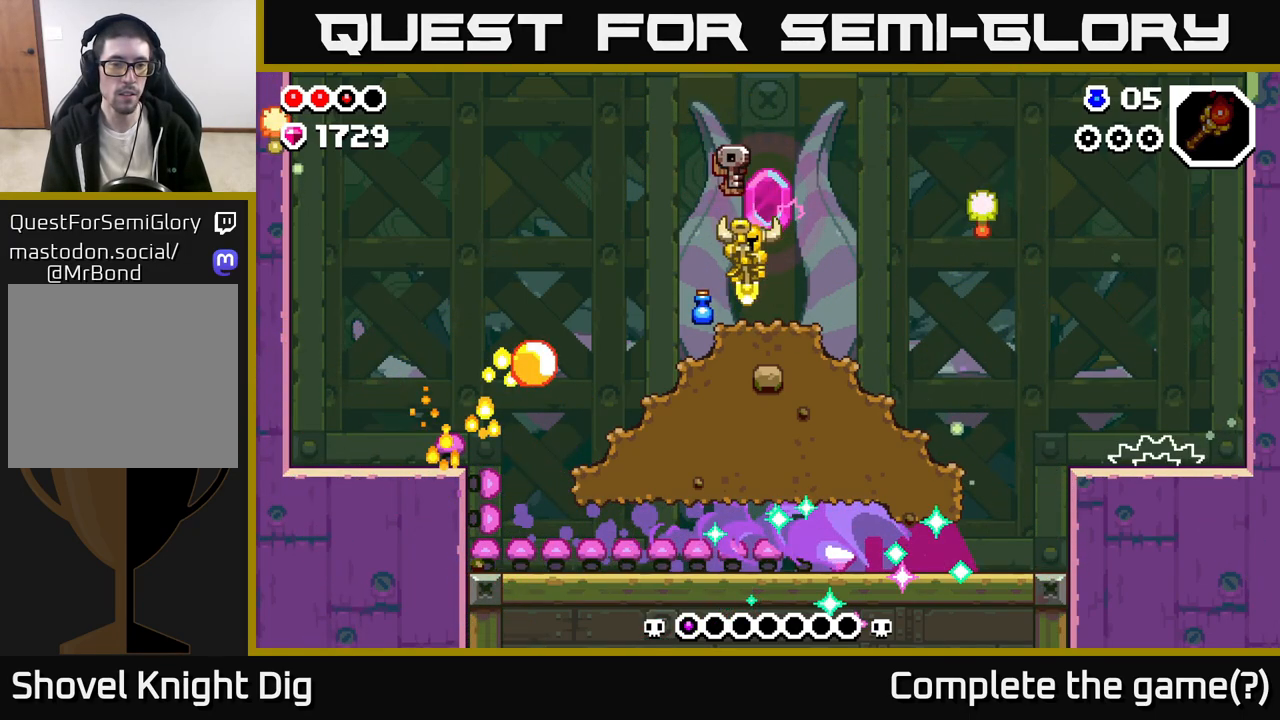
{"buttons": [], "left_stick": "left", "right_stick": "center", "events": [[133, "left_stick", "right"], [250, "A", "down"], [400, "A", "up"], [400, "left_stick", "left"]]}
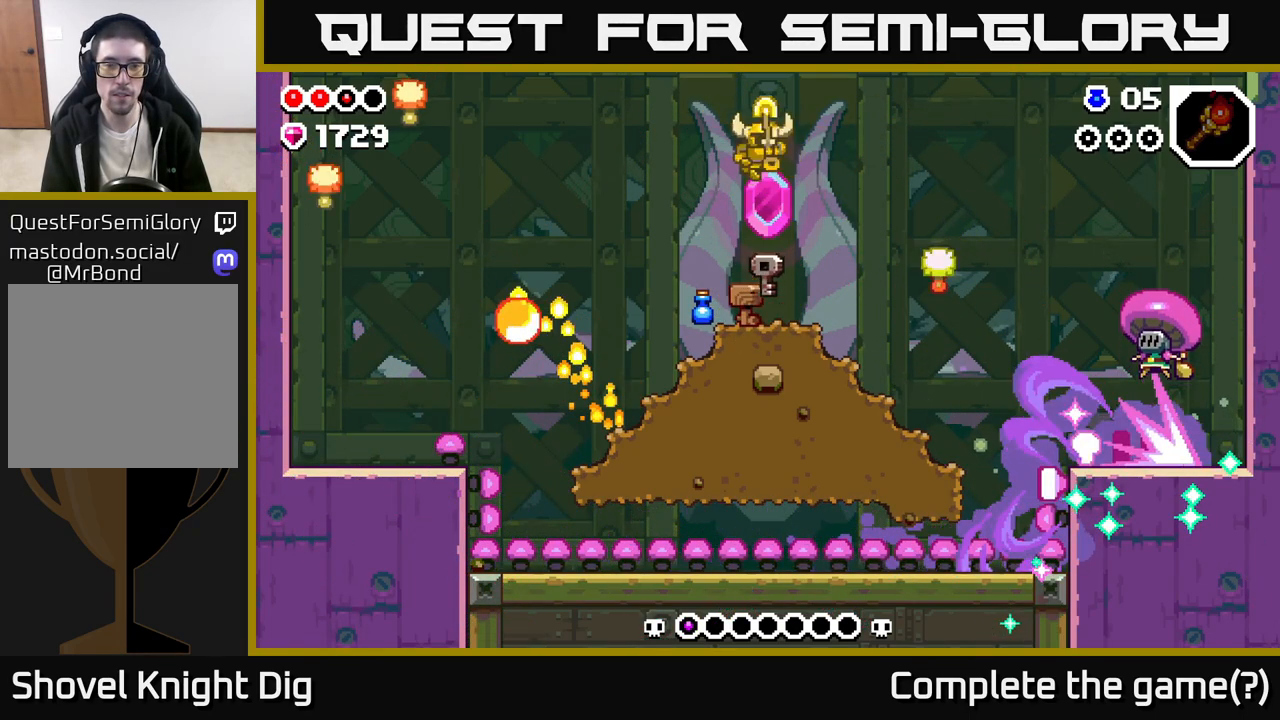
{"buttons": [], "left_stick": "right", "right_stick": "center", "events": [[300, "left_stick", "center"], [400, "left_stick", "right"]]}
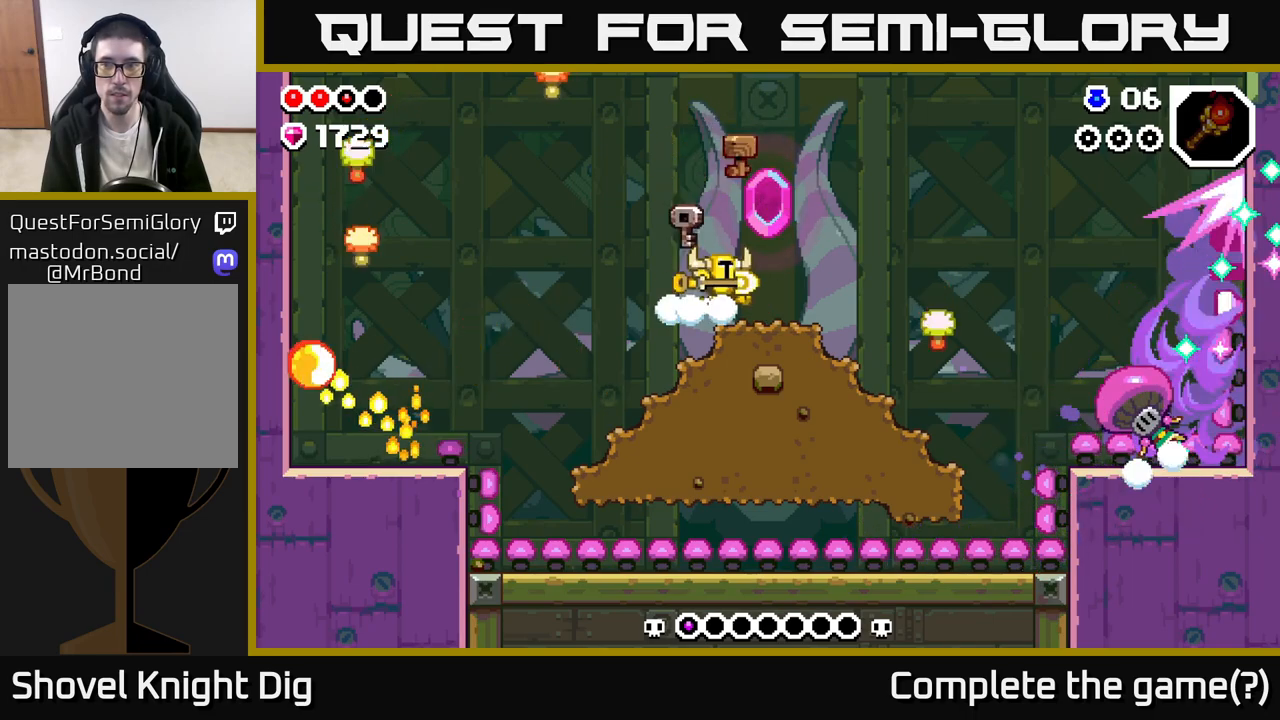
{"buttons": [], "left_stick": "center", "right_stick": "center", "events": [[183, "left_stick", "center"]]}
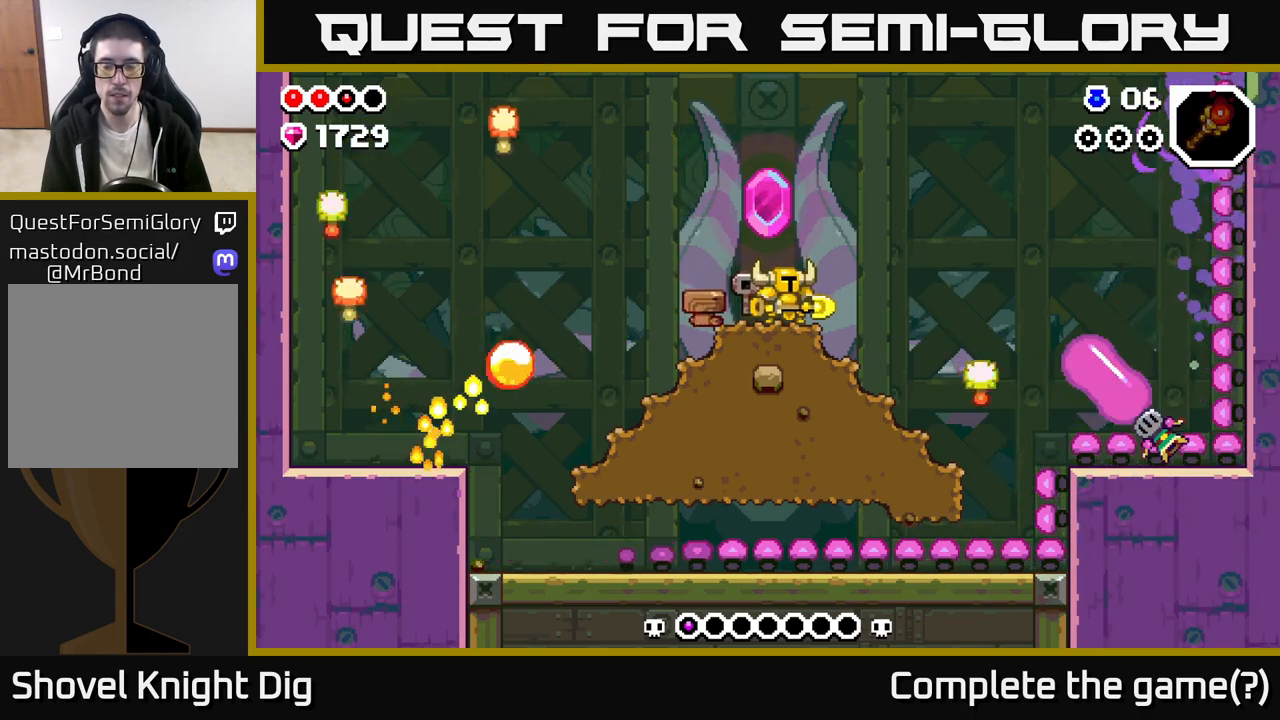
{"buttons": [], "left_stick": "down", "right_stick": "center", "events": [[383, "left_stick", "left"], [467, "left_stick", "down"]]}
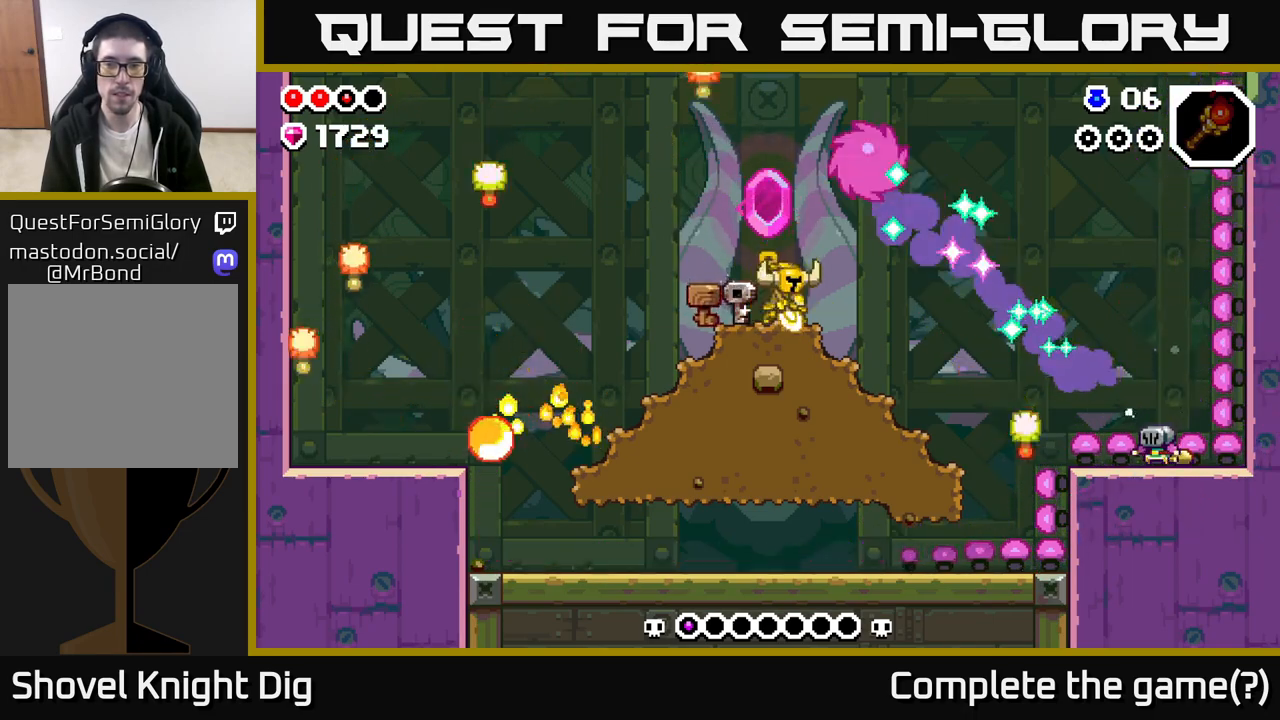
{"buttons": [], "left_stick": "down", "right_stick": "center", "events": [[167, "left_stick", "right"], [400, "left_stick", "down"]]}
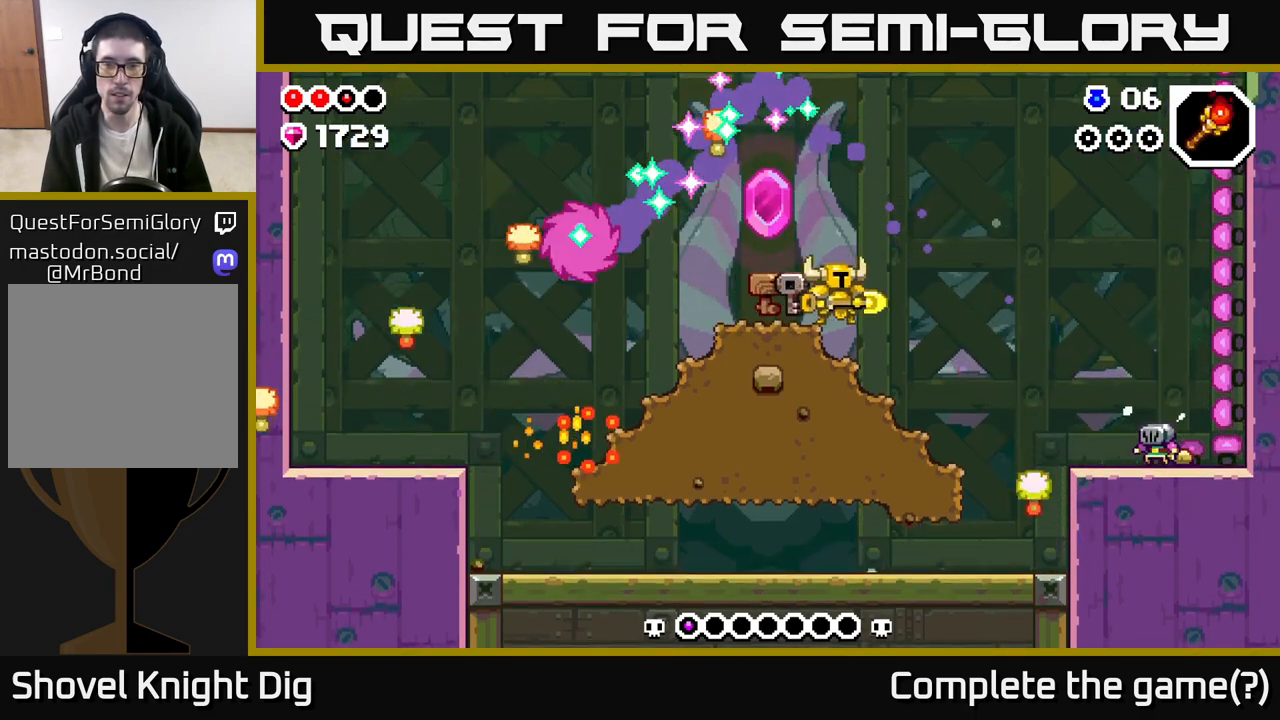
{"buttons": [], "left_stick": "center", "right_stick": "center", "events": [[100, "left_stick", "right"], [233, "left_stick", "center"]]}
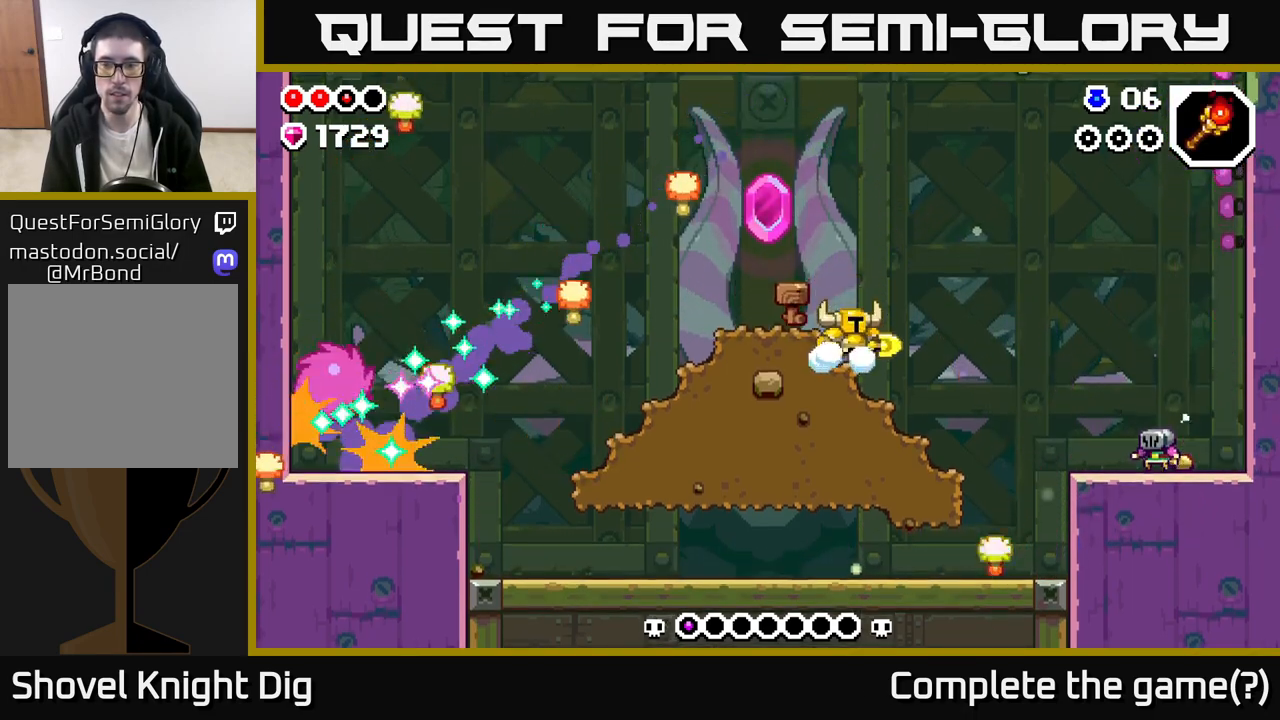
{"buttons": [], "left_stick": "right", "right_stick": "center", "events": [[83, "left_stick", "right"], [117, "A", "down"], [300, "A", "up"]]}
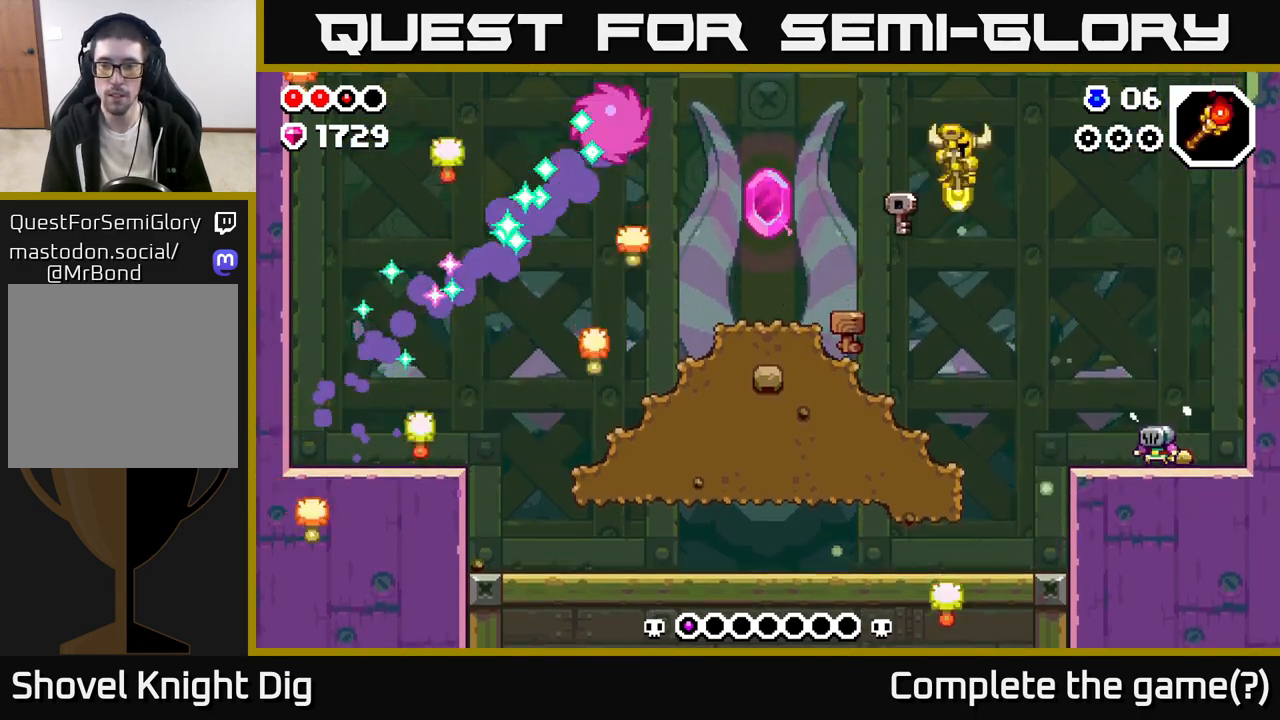
{"buttons": [], "left_stick": "right", "right_stick": "center", "events": [[383, "X", "down"], [483, "X", "up"]]}
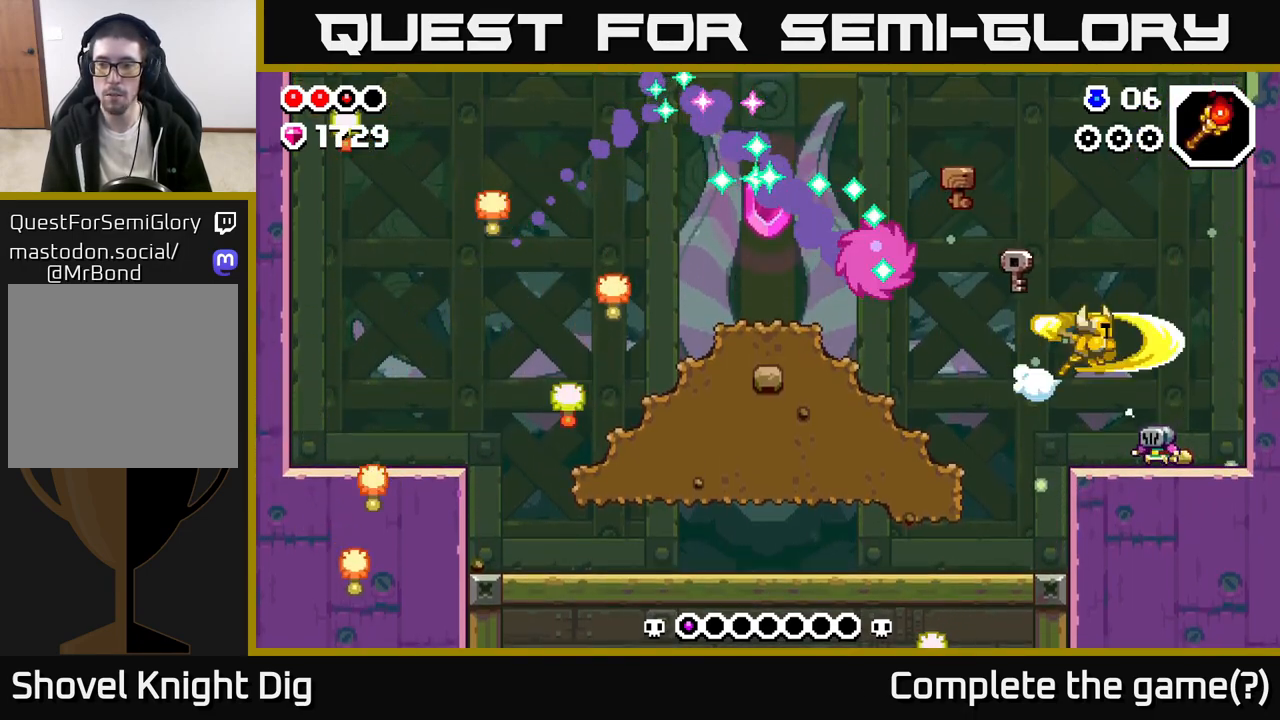
{"buttons": ["X"], "left_stick": "right", "right_stick": "center", "events": [[50, "left_stick", "center"], [217, "X", "down"], [217, "left_stick", "right"], [283, "X", "up"], [483, "X", "down"]]}
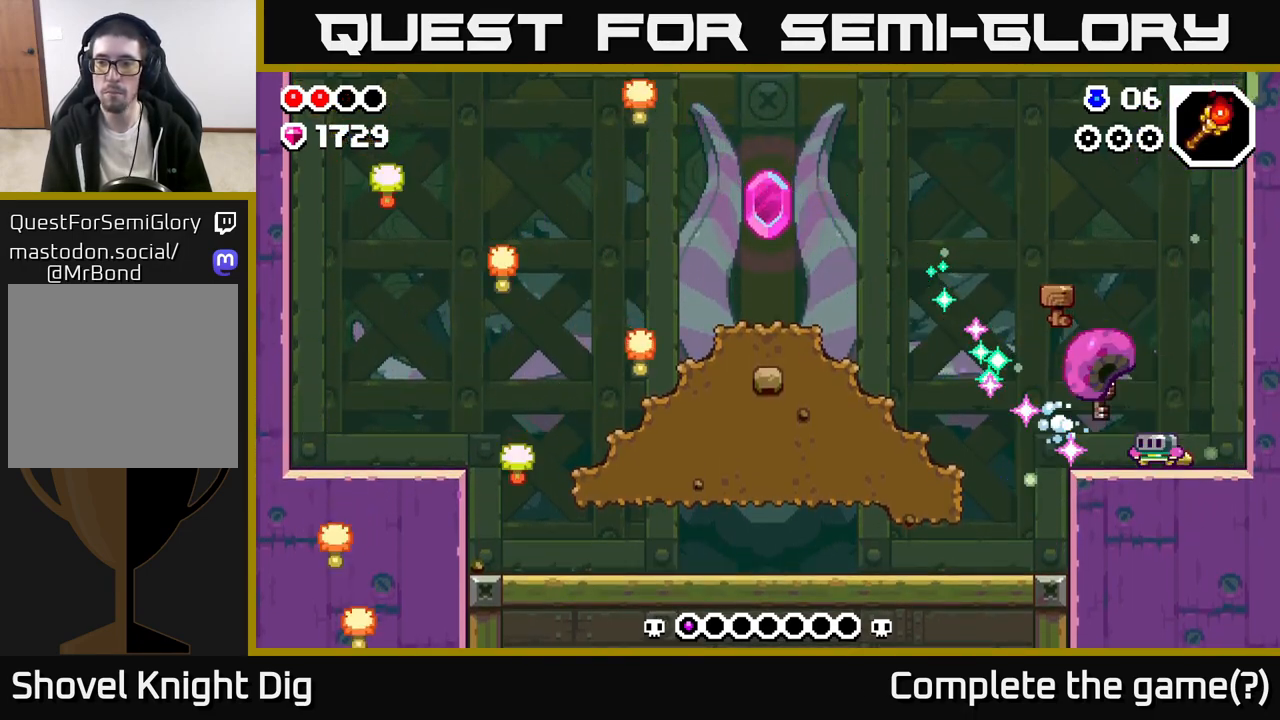
{"buttons": [], "left_stick": "right", "right_stick": "center", "events": [[50, "X", "up"], [183, "left_stick", "center"], [300, "left_stick", "right"], [417, "X", "down"], [483, "X", "up"]]}
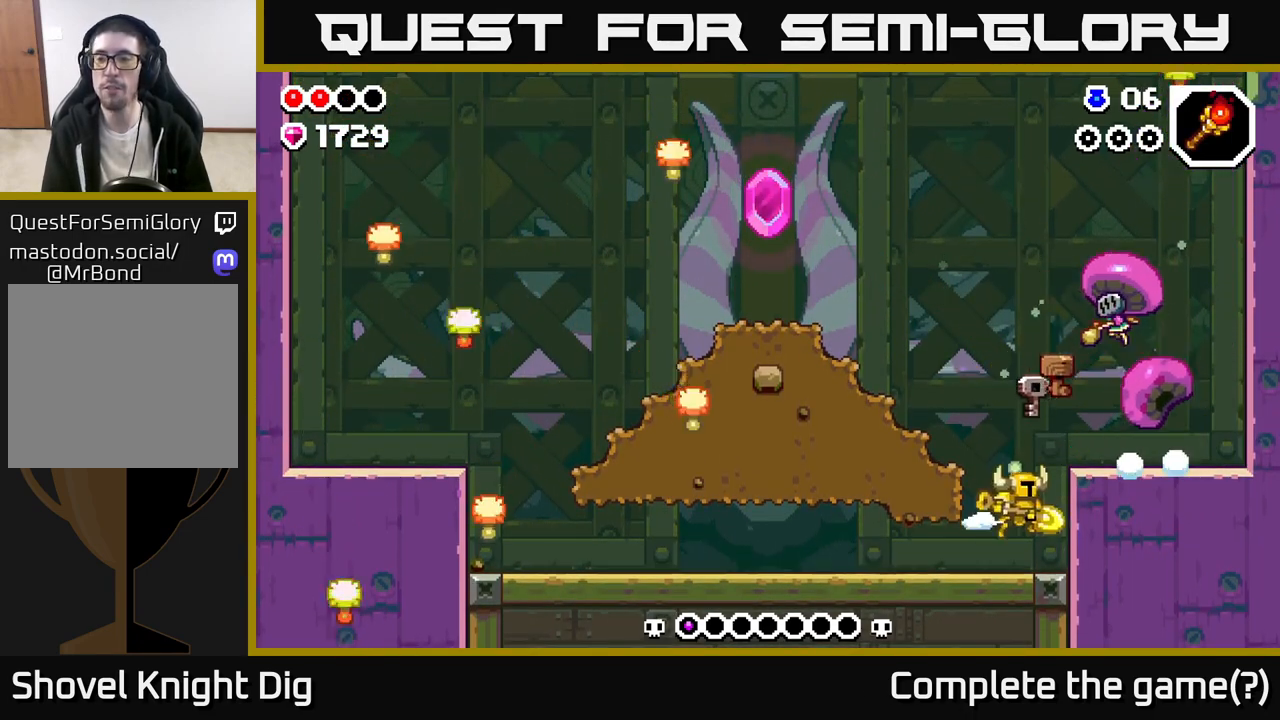
{"buttons": ["A", "X"], "left_stick": "left", "right_stick": "center", "events": [[150, "left_stick", "center"], [317, "A", "down"], [450, "X", "down"], [483, "left_stick", "left"]]}
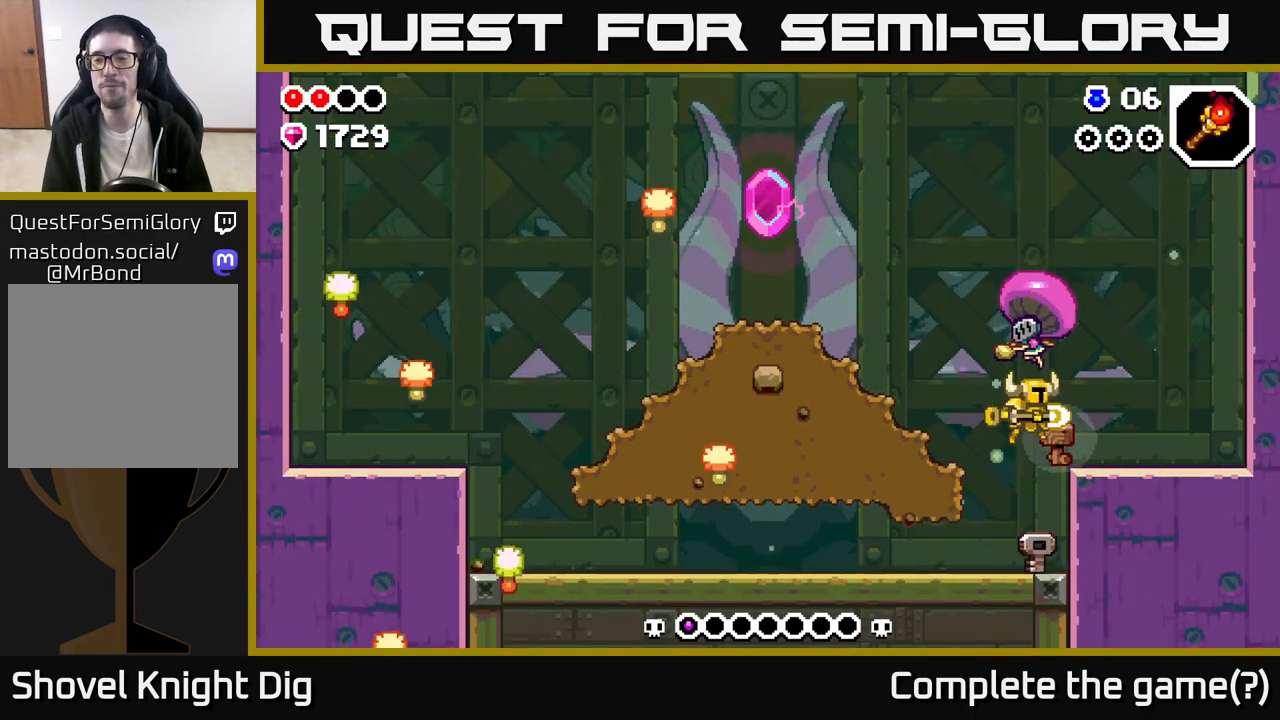
{"buttons": [], "left_stick": "center", "right_stick": "center", "events": [[17, "A", "up"], [33, "X", "up"], [150, "X", "down"], [167, "left_stick", "center"], [217, "X", "up"]]}